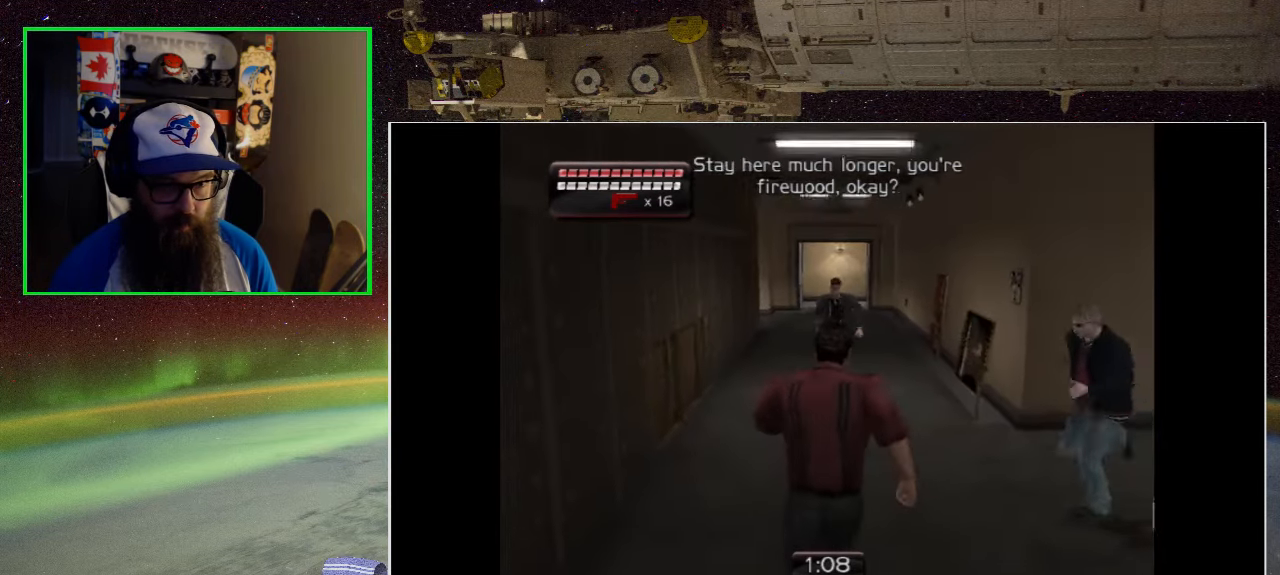
Gameplay with a controller (Xbox layout); each line is a JSON object with the inputs held at the frame after it. "events" lists button and stick changes between this image and that frame as [ms after this image, input, new state], when the widget could be followed in between.
{"buttons": [], "left_stick": "up", "right_stick": "center", "events": [[350, "X", "down"], [500, "X", "up"]]}
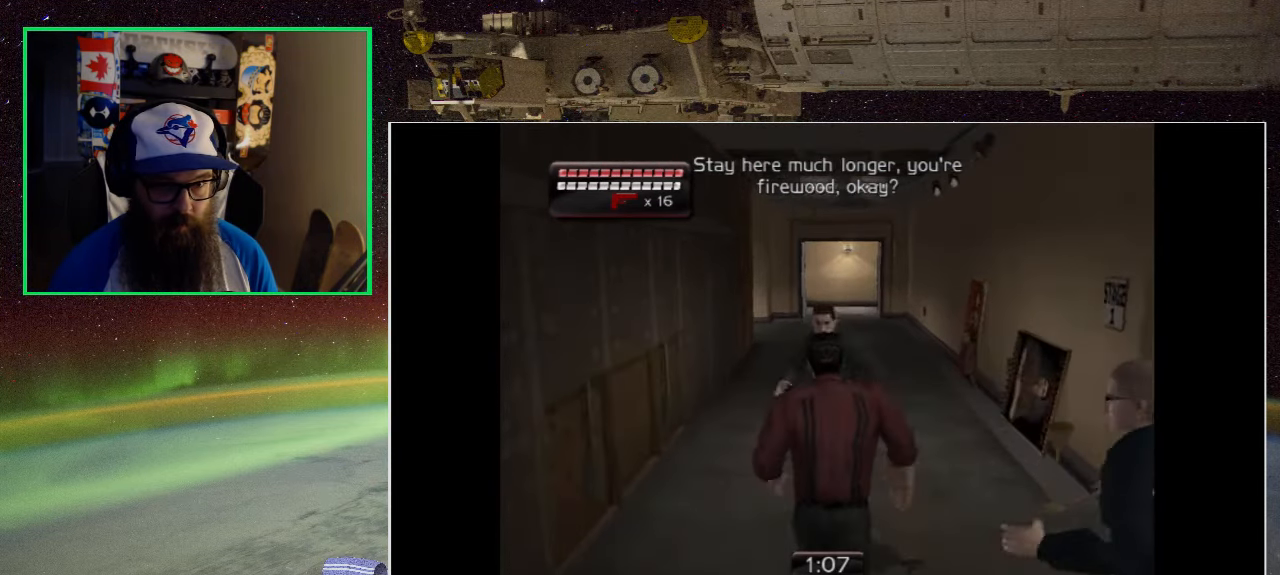
{"buttons": ["X"], "left_stick": "up", "right_stick": "center", "events": [[100, "X", "down"], [217, "X", "up"], [300, "X", "down"], [417, "X", "up"], [500, "X", "down"]]}
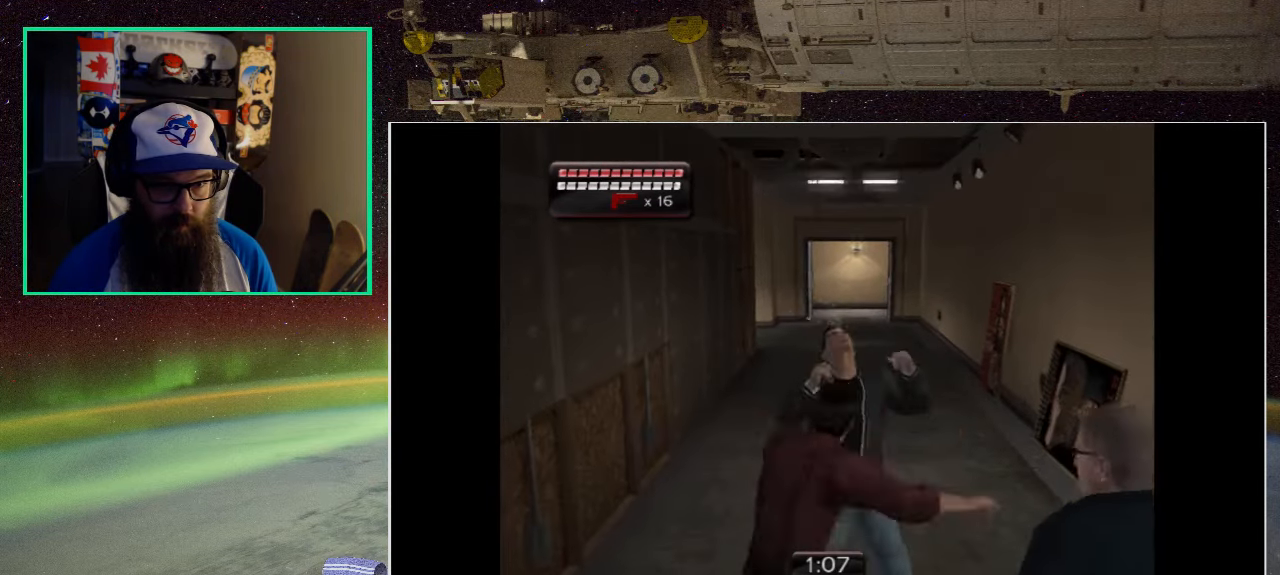
{"buttons": ["X"], "left_stick": "up", "right_stick": "center", "events": [[150, "X", "up"], [200, "X", "down"], [333, "X", "up"], [400, "X", "down"]]}
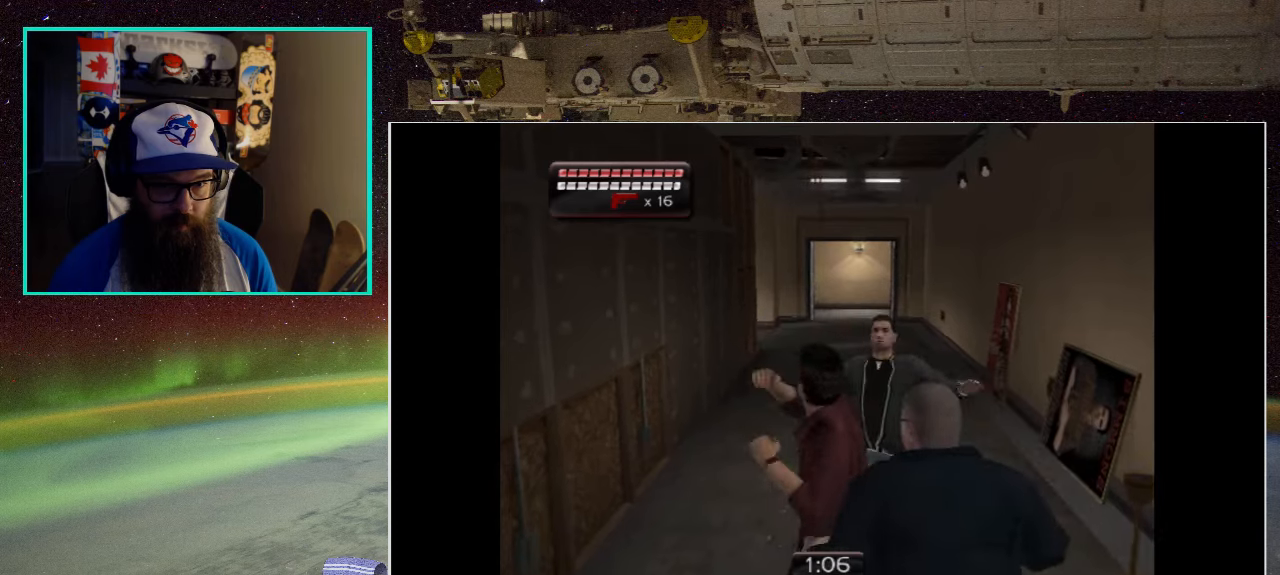
{"buttons": [], "left_stick": "up", "right_stick": "center", "events": [[50, "X", "up"], [117, "X", "down"], [267, "X", "up"], [334, "X", "down"], [467, "X", "up"]]}
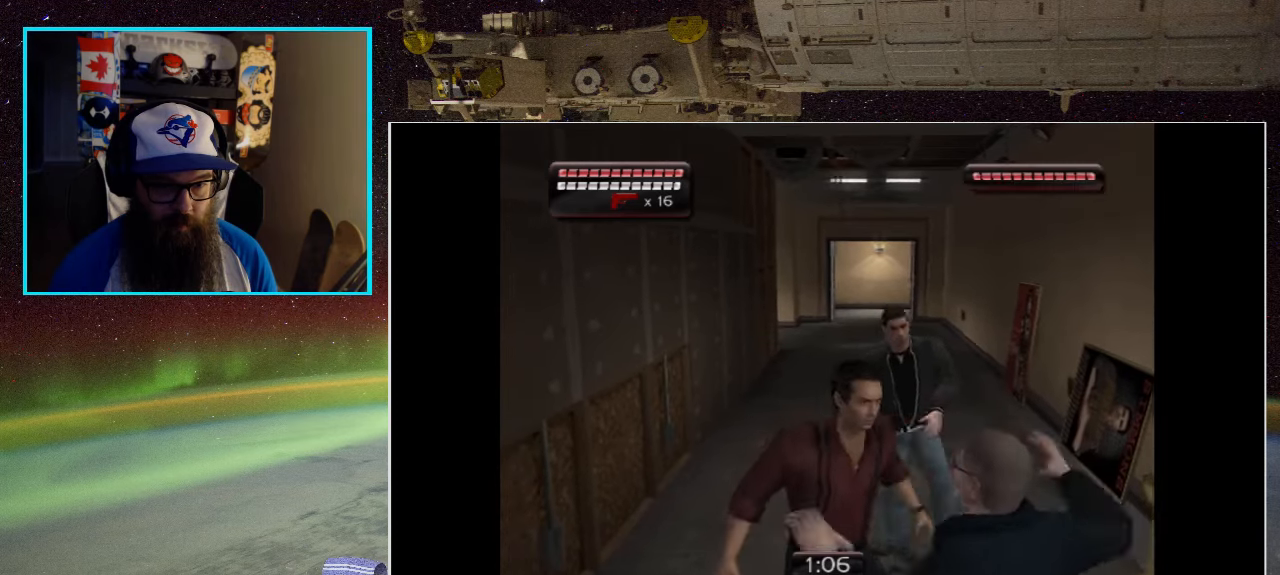
{"buttons": ["X"], "left_stick": "up", "right_stick": "center", "events": [[17, "X", "down"], [167, "X", "up"], [234, "X", "down"], [384, "X", "up"], [434, "X", "down"]]}
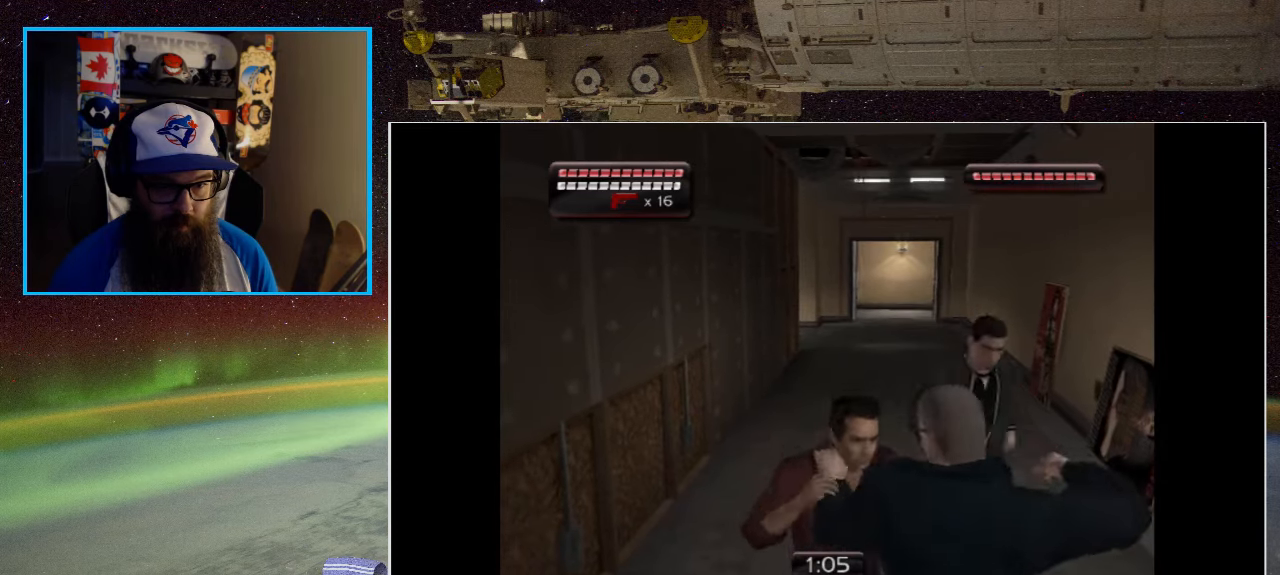
{"buttons": [], "left_stick": "up", "right_stick": "center", "events": [[67, "X", "up"], [117, "X", "down"], [134, "A", "down"], [234, "A", "up"], [234, "X", "up"], [284, "A", "down"], [300, "X", "down"], [334, "A", "up"], [350, "X", "up"], [450, "B", "down"], [484, "B", "up"]]}
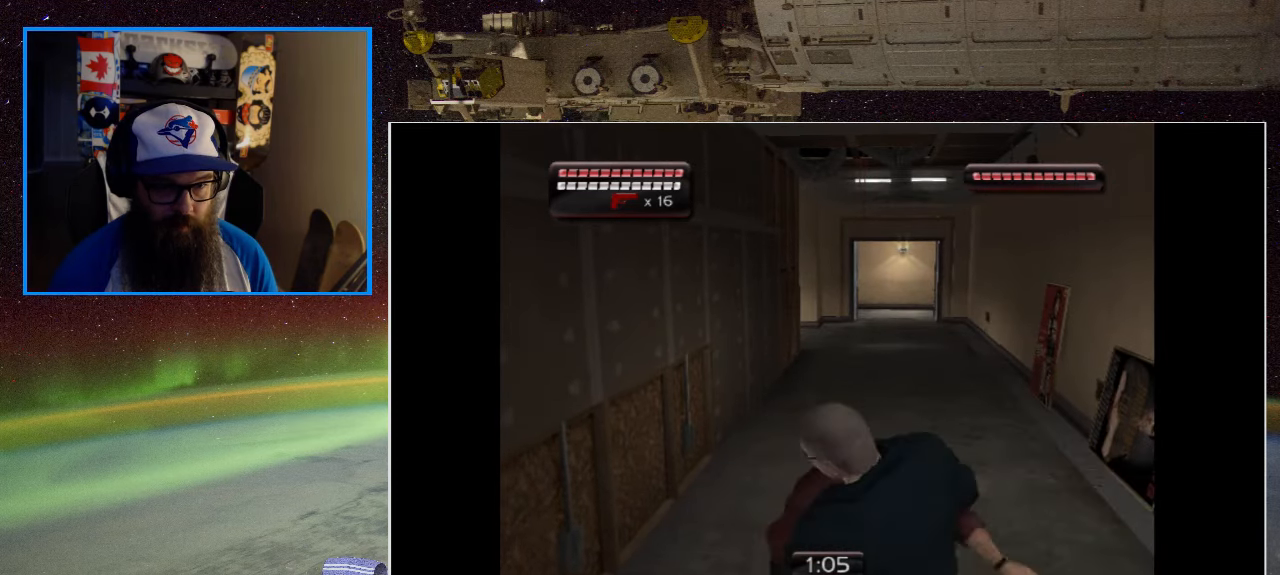
{"buttons": ["B"], "left_stick": "up", "right_stick": "center", "events": [[50, "B", "down"], [134, "B", "up"], [184, "B", "down"], [284, "B", "up"], [334, "B", "down"], [400, "B", "up"], [484, "B", "down"]]}
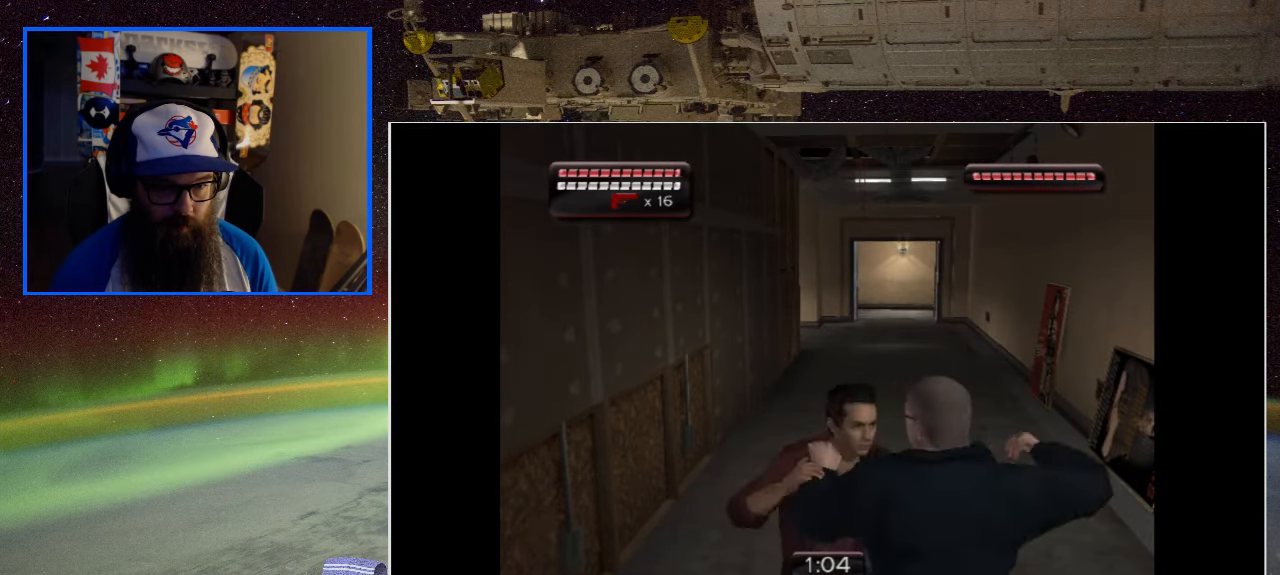
{"buttons": [], "left_stick": "up", "right_stick": "center", "events": [[50, "B", "up"], [134, "B", "down"], [200, "B", "up"], [267, "B", "down"], [334, "B", "up"], [417, "B", "down"], [484, "B", "up"]]}
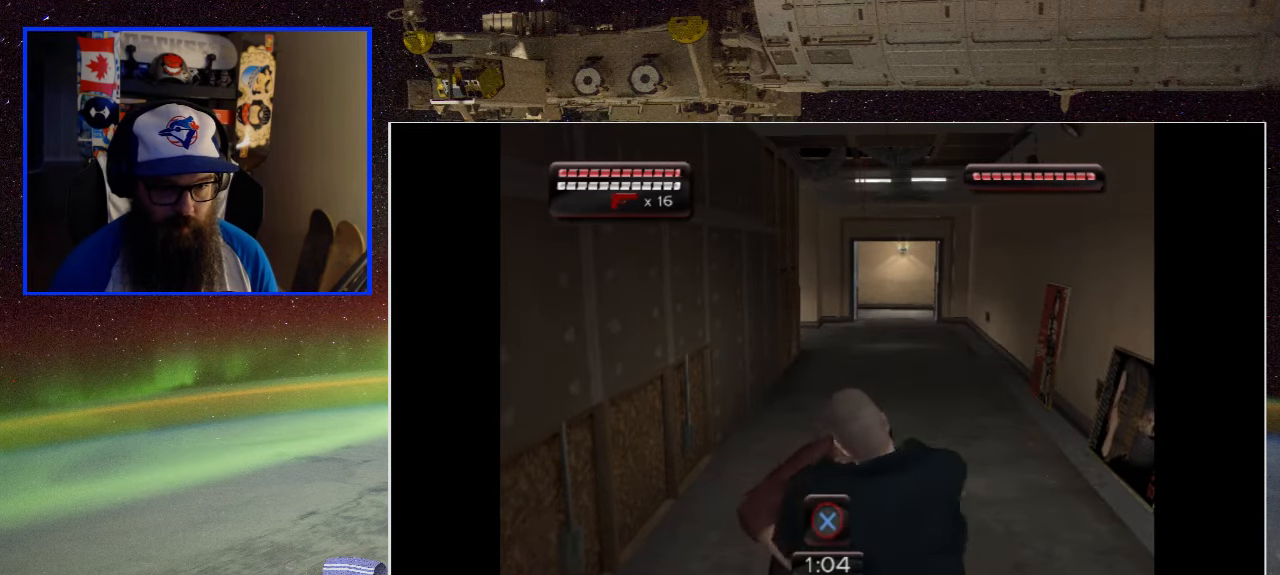
{"buttons": ["A"], "left_stick": "up", "right_stick": "center", "events": [[50, "B", "down"], [134, "B", "up"], [217, "B", "down"], [267, "B", "up"], [367, "A", "down"], [417, "A", "up"], [484, "A", "down"]]}
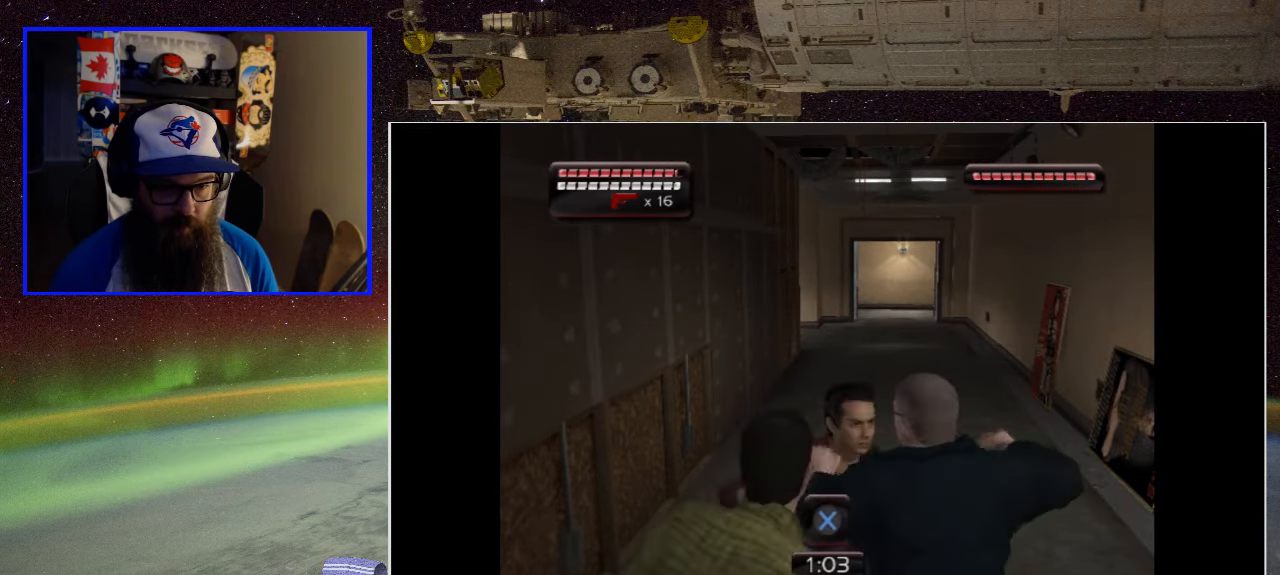
{"buttons": ["A"], "left_stick": "up", "right_stick": "center", "events": [[34, "A", "up"], [117, "A", "down"], [167, "A", "up"], [234, "A", "down"], [300, "A", "up"], [367, "A", "down"], [434, "A", "up"], [500, "A", "down"]]}
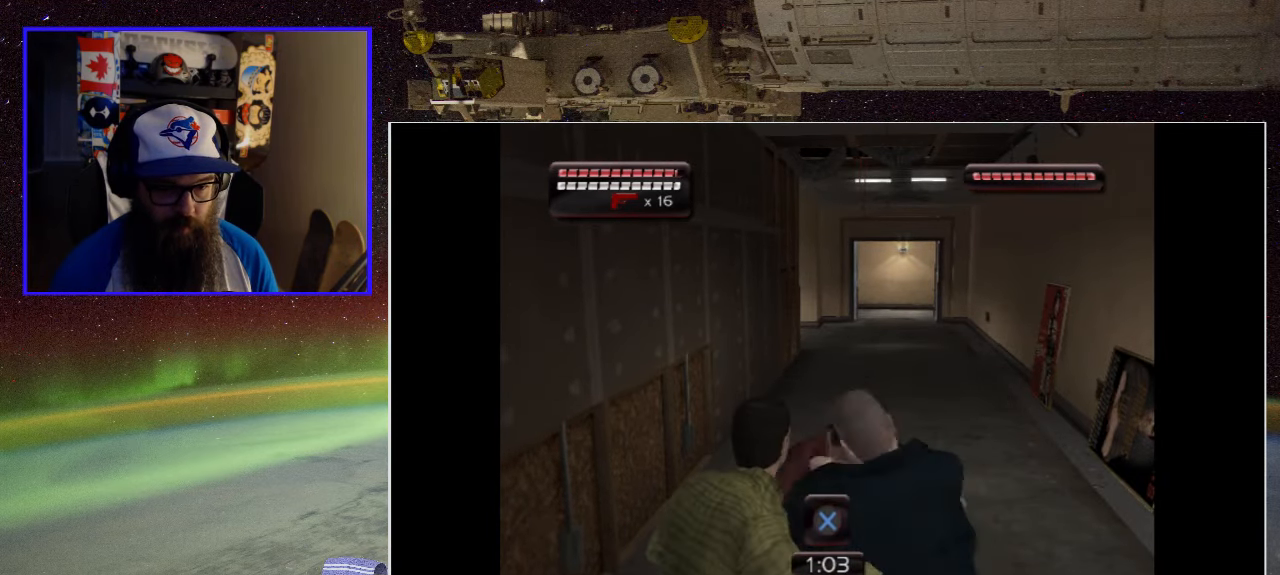
{"buttons": [], "left_stick": "up", "right_stick": "center", "events": [[50, "A", "up"], [134, "A", "down"], [184, "A", "up"], [250, "A", "down"], [317, "A", "up"], [384, "A", "down"], [434, "A", "up"]]}
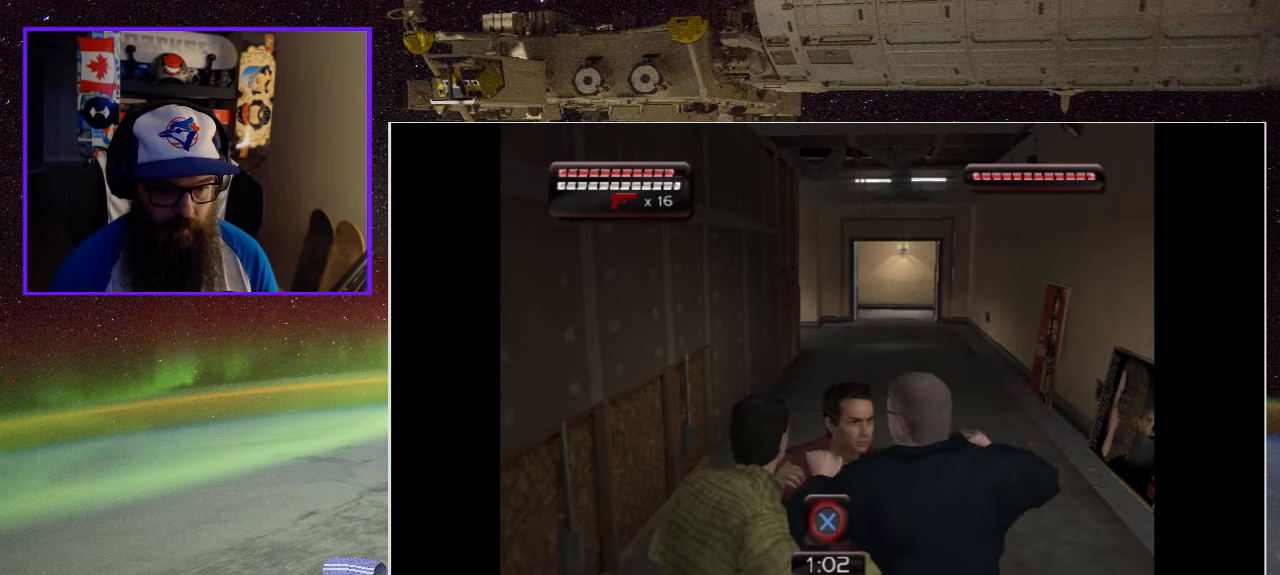
{"buttons": [], "left_stick": "up", "right_stick": "center", "events": [[34, "A", "down"], [84, "A", "up"], [167, "A", "down"], [217, "A", "up"], [267, "A", "down"], [367, "A", "up"], [417, "A", "down"], [500, "A", "up"]]}
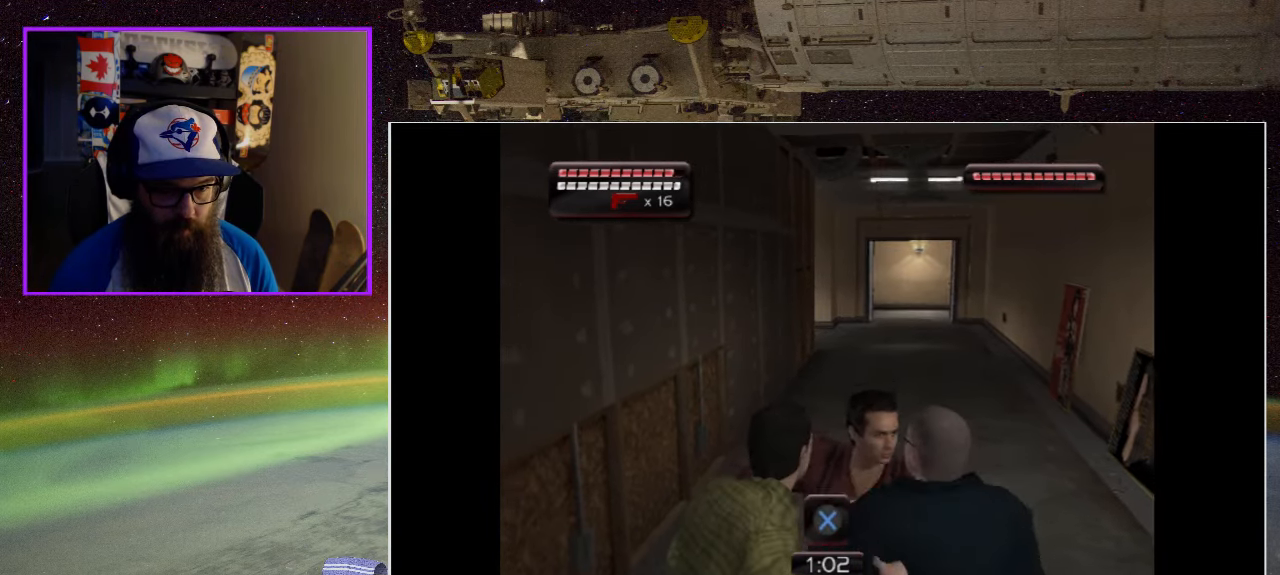
{"buttons": ["A"], "left_stick": "up", "right_stick": "center", "events": [[67, "A", "down"], [150, "A", "up"], [200, "A", "down"], [284, "A", "up"], [367, "A", "down"], [433, "A", "up"], [500, "A", "down"]]}
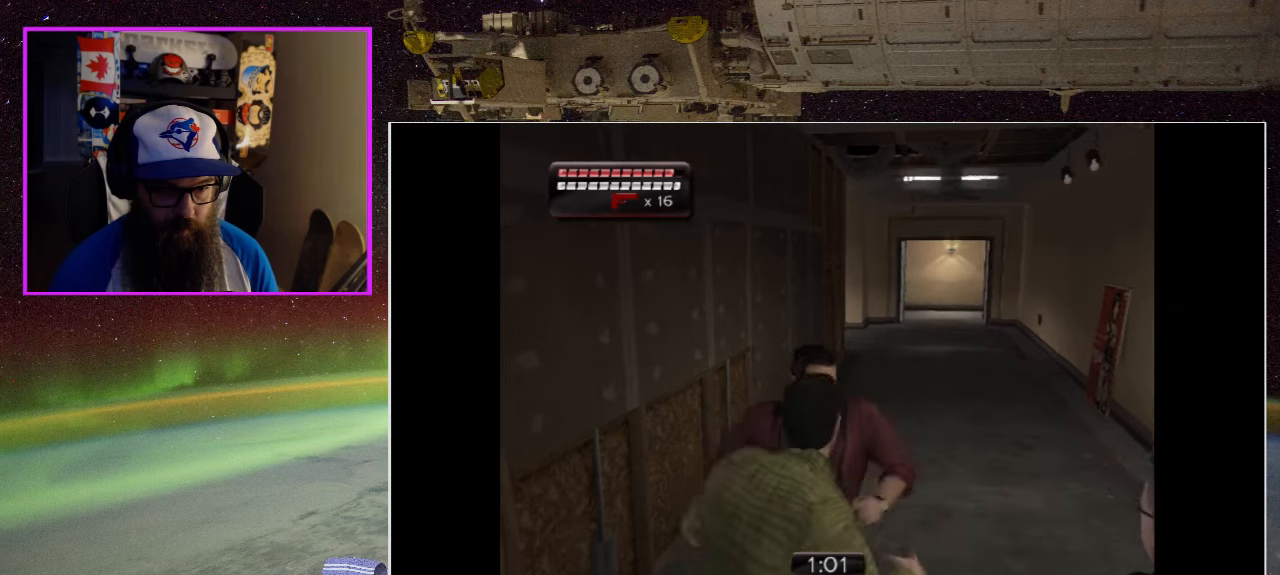
{"buttons": ["X"], "left_stick": "up", "right_stick": "center", "events": [[66, "A", "up"], [166, "X", "down"], [233, "X", "up"], [300, "X", "down"], [383, "X", "up"], [466, "X", "down"]]}
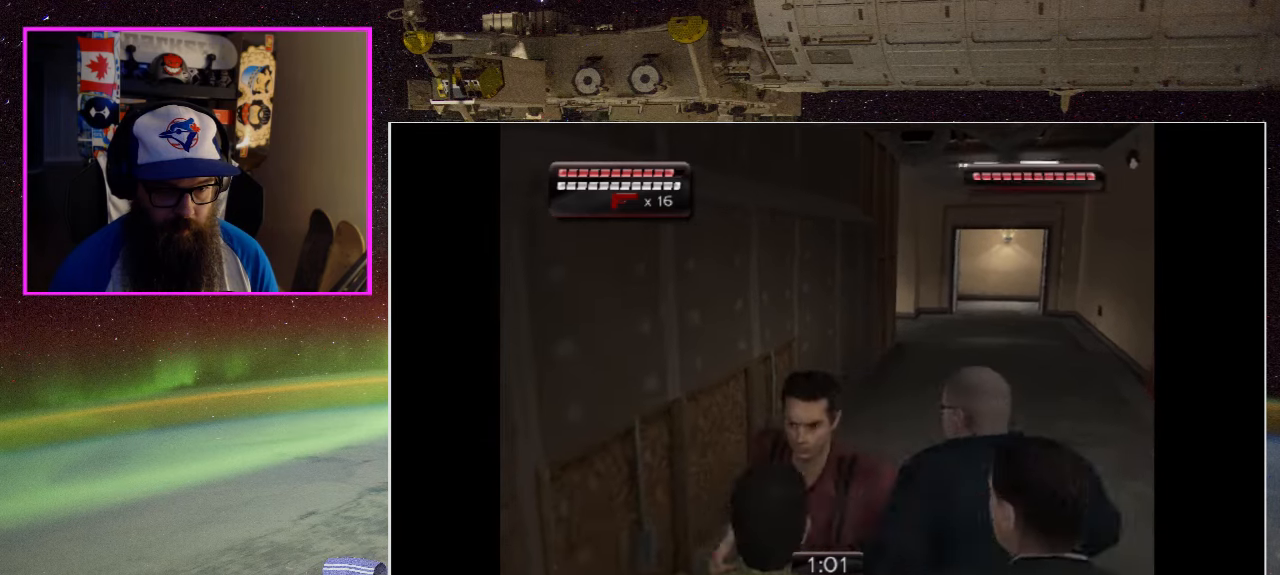
{"buttons": ["X"], "left_stick": "up", "right_stick": "center", "events": [[33, "X", "up"], [116, "X", "down"], [216, "X", "up"], [283, "X", "down"], [383, "X", "up"], [450, "X", "down"]]}
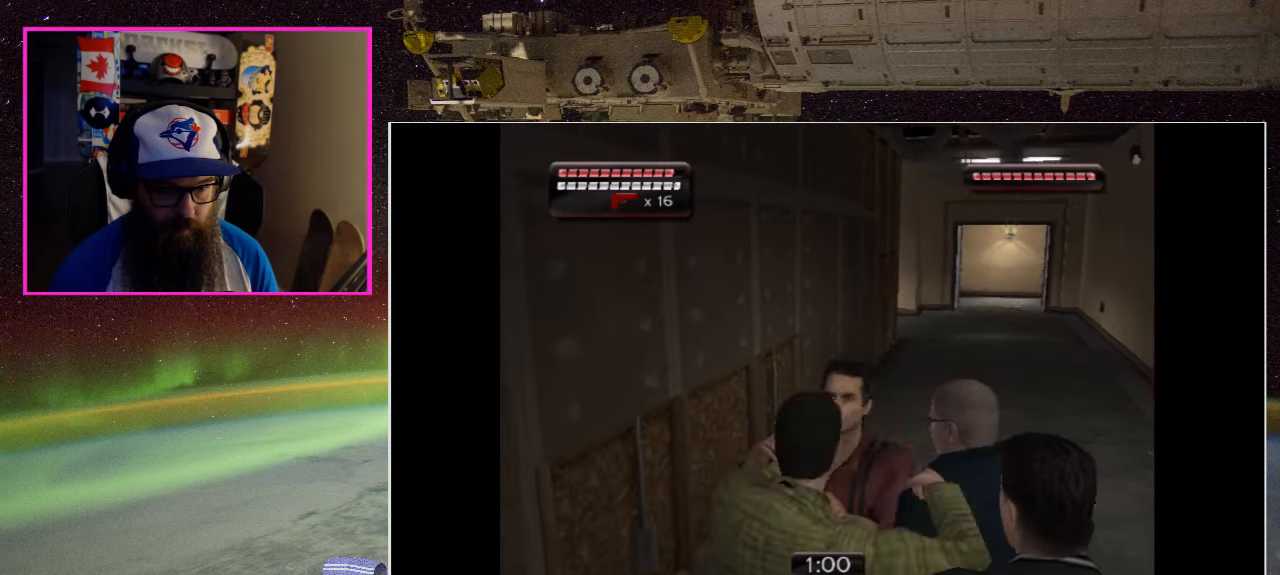
{"buttons": [], "left_stick": "up", "right_stick": "center", "events": [[33, "X", "up"], [100, "X", "down"], [200, "X", "up"], [266, "X", "down"], [333, "X", "up"], [400, "X", "down"], [483, "X", "up"]]}
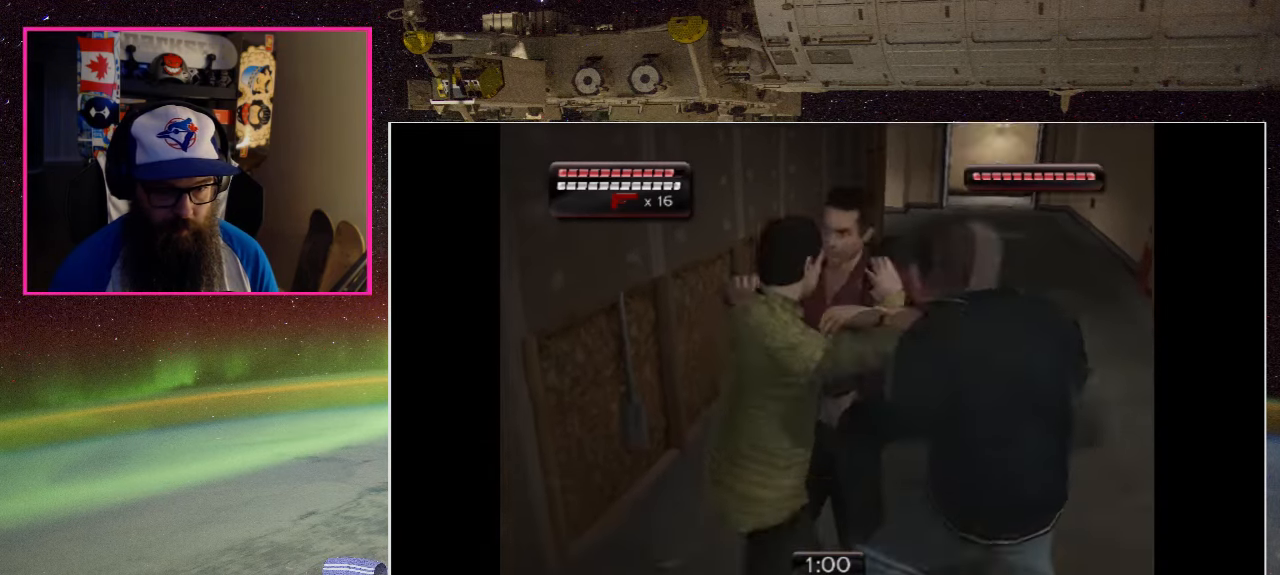
{"buttons": [], "left_stick": "up", "right_stick": "center", "events": [[50, "X", "down"], [150, "X", "up"], [200, "X", "down"], [300, "X", "up"], [350, "X", "down"], [433, "X", "up"]]}
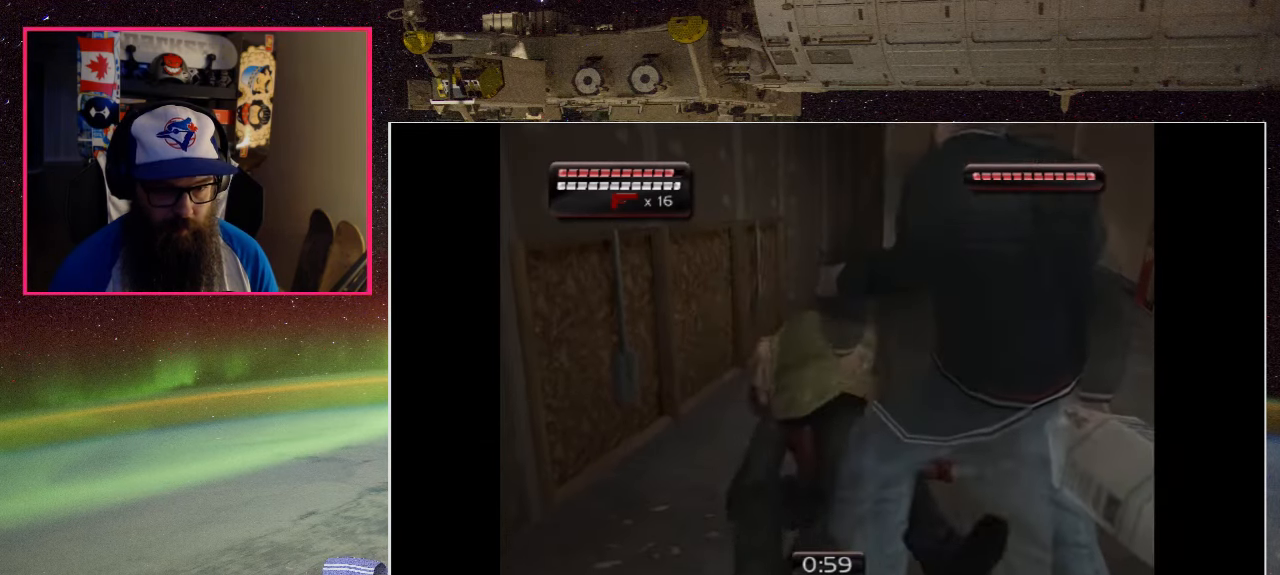
{"buttons": [], "left_stick": "up", "right_stick": "center", "events": [[16, "X", "down"], [33, "A", "down"], [50, "A", "up"], [66, "X", "up"], [133, "A", "down"], [133, "X", "down"], [200, "A", "up"], [216, "X", "up"], [283, "A", "down"], [283, "X", "down"], [333, "A", "up"], [333, "X", "up"], [416, "A", "down"], [416, "X", "down"], [483, "A", "up"], [483, "X", "up"]]}
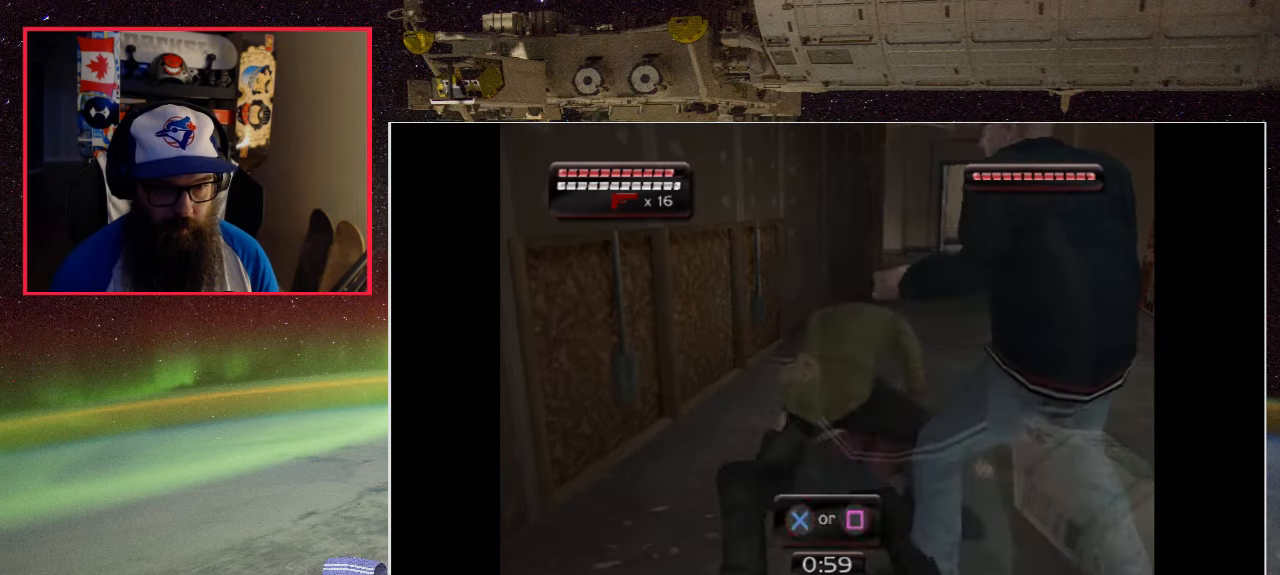
{"buttons": ["X"], "left_stick": "up", "right_stick": "center", "events": [[66, "A", "down"], [66, "X", "down"], [116, "A", "up"], [116, "X", "up"], [200, "A", "down"], [200, "X", "down"], [233, "X", "up"], [266, "A", "up"], [350, "A", "down"], [350, "X", "down"], [383, "X", "up"], [400, "A", "up"], [466, "X", "down"], [483, "A", "down"], [500, "A", "up"]]}
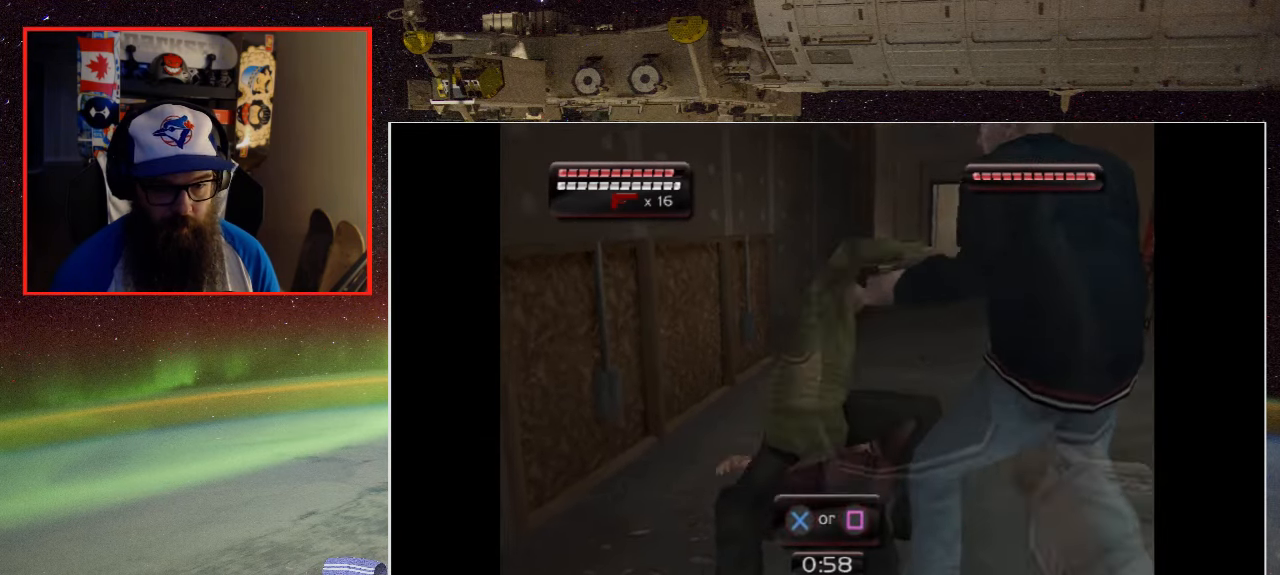
{"buttons": [], "left_stick": "up", "right_stick": "center", "events": [[16, "X", "up"], [100, "X", "down"], [116, "A", "down"], [150, "A", "up"], [166, "X", "up"], [250, "X", "down"], [300, "X", "up"], [366, "A", "down"], [366, "X", "down"], [433, "A", "up"], [433, "X", "up"]]}
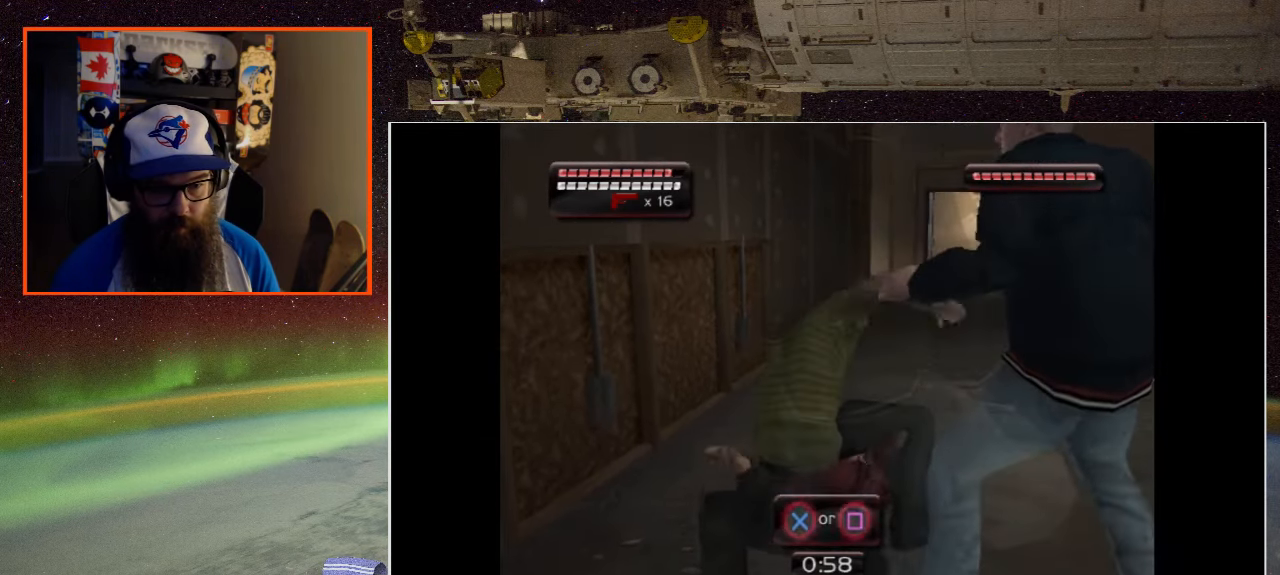
{"buttons": [], "left_stick": "up", "right_stick": "center", "events": [[16, "A", "down"], [16, "X", "down"], [66, "A", "up"], [83, "X", "up"], [150, "A", "down"], [150, "X", "down"], [216, "A", "up"], [216, "X", "up"], [300, "A", "down"], [300, "X", "down"], [350, "A", "up"], [350, "X", "up"], [433, "A", "down"], [433, "X", "down"], [450, "X", "up"], [500, "A", "up"]]}
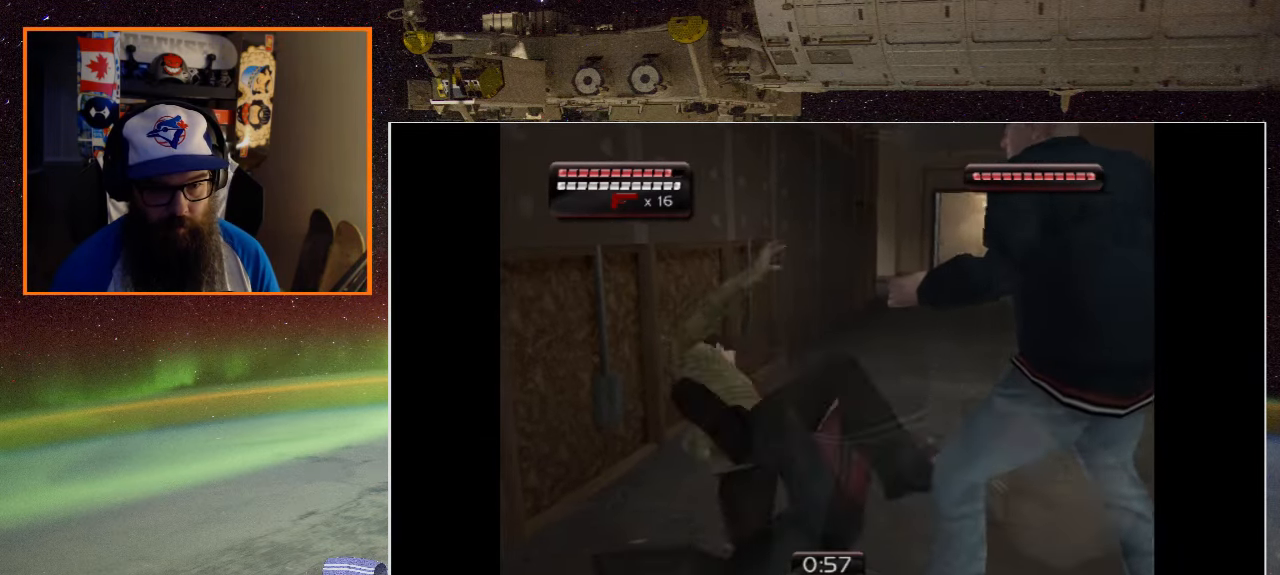
{"buttons": ["X"], "left_stick": "up", "right_stick": "center", "events": [[66, "A", "down"], [66, "X", "down"], [133, "X", "up"], [150, "A", "up"], [216, "A", "down"], [216, "X", "down"], [266, "A", "up"], [300, "X", "up"], [350, "X", "down"], [416, "X", "up"], [483, "X", "down"]]}